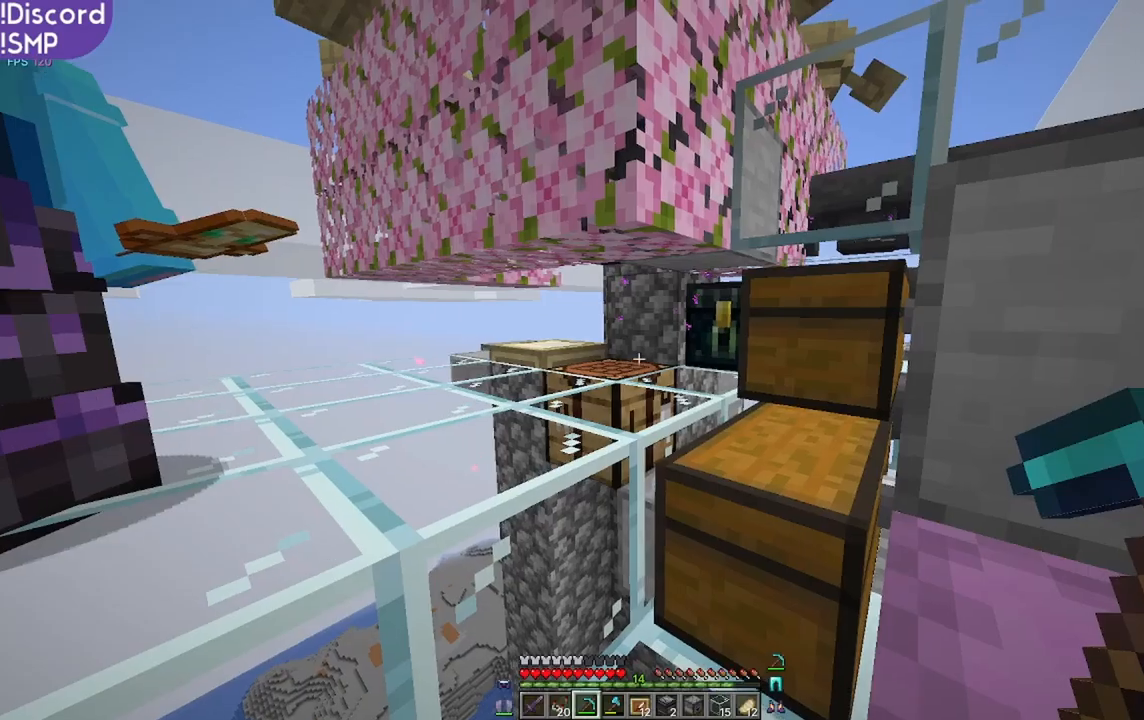
Gameplay with keyboard and mouse; each line is a JSON object with the keys and mouse buttons held at the frame after it. "events" lists presses ("down") and releases ("up") of "a", "d", "s", "w", "mouse_left" and "mouse_right" between this image and that frame as [ms after this image, input, new state], when the widget could be followed in between. "mouse_left", "mouse_right" = the "left", "right" buttons of the "mouse" list. No other keys are recorded. Fast repeated clicks can show as one long hold. Mouse movement is not recorded.
{"keys": ["s"], "mouse": [], "events": [[484, "s", "down"]]}
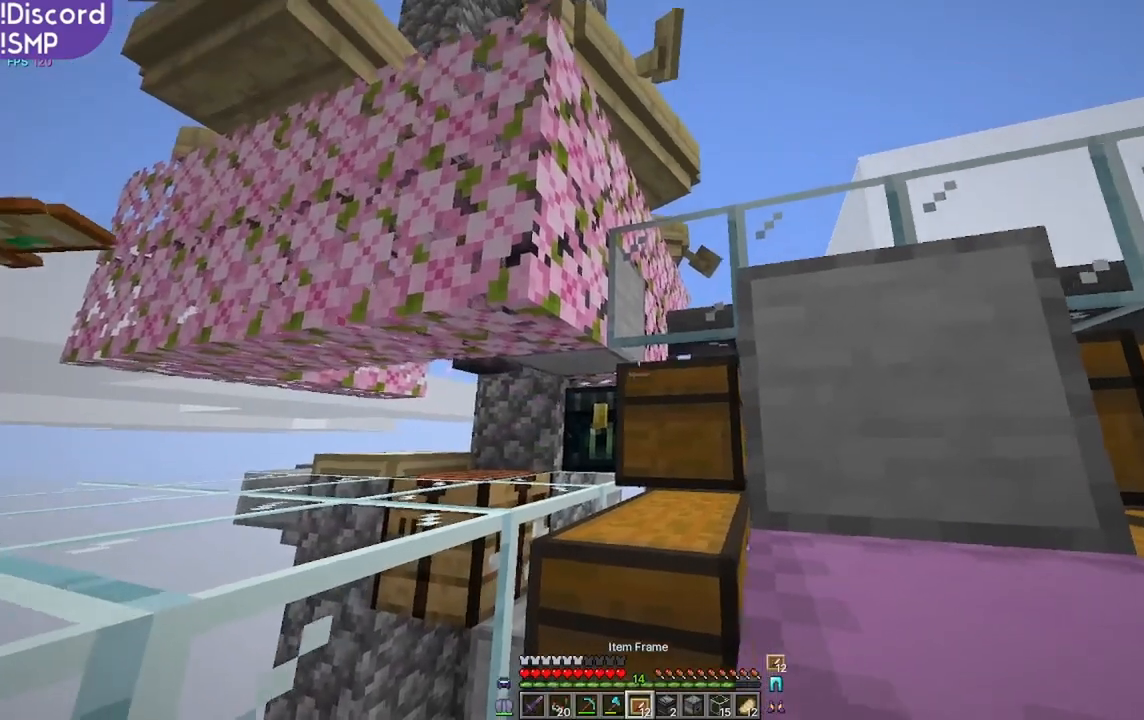
{"keys": [], "mouse": [], "events": [[117, "s", "up"]]}
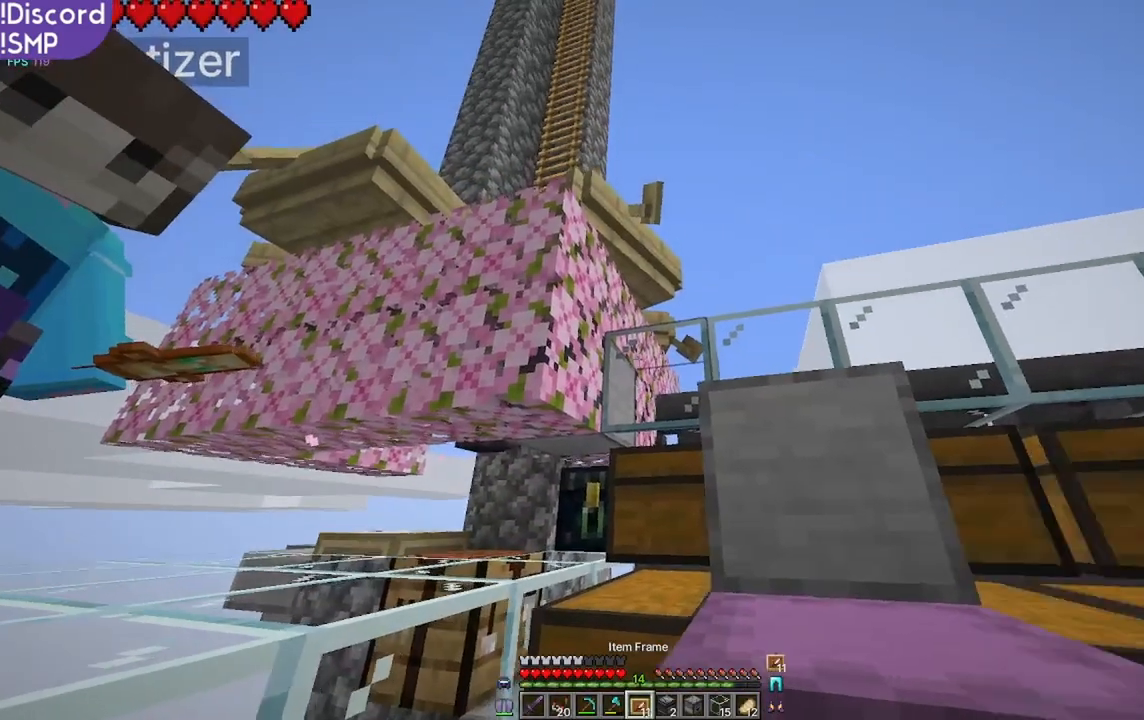
{"keys": ["d"], "mouse": [], "events": [[17, "d", "down"], [34, "mouse_right", "down"], [84, "mouse_right", "up"], [300, "mouse_right", "down"], [350, "mouse_right", "up"]]}
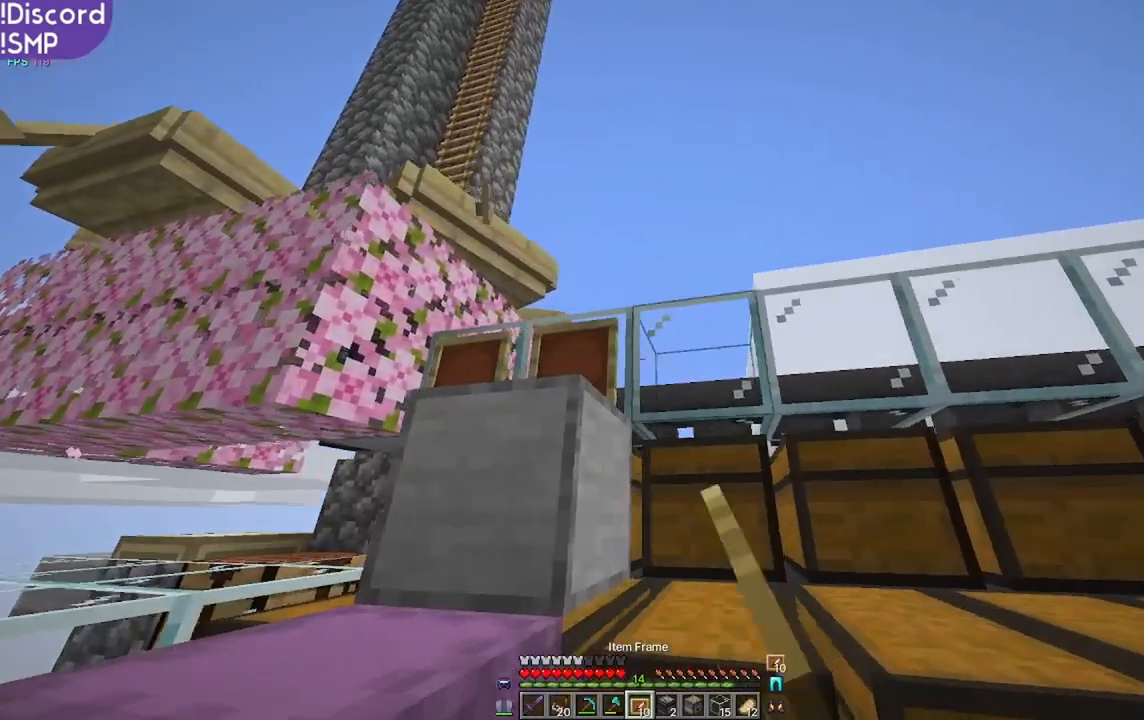
{"keys": ["d"], "mouse": [], "events": [[417, "mouse_right", "down"], [484, "mouse_right", "up"]]}
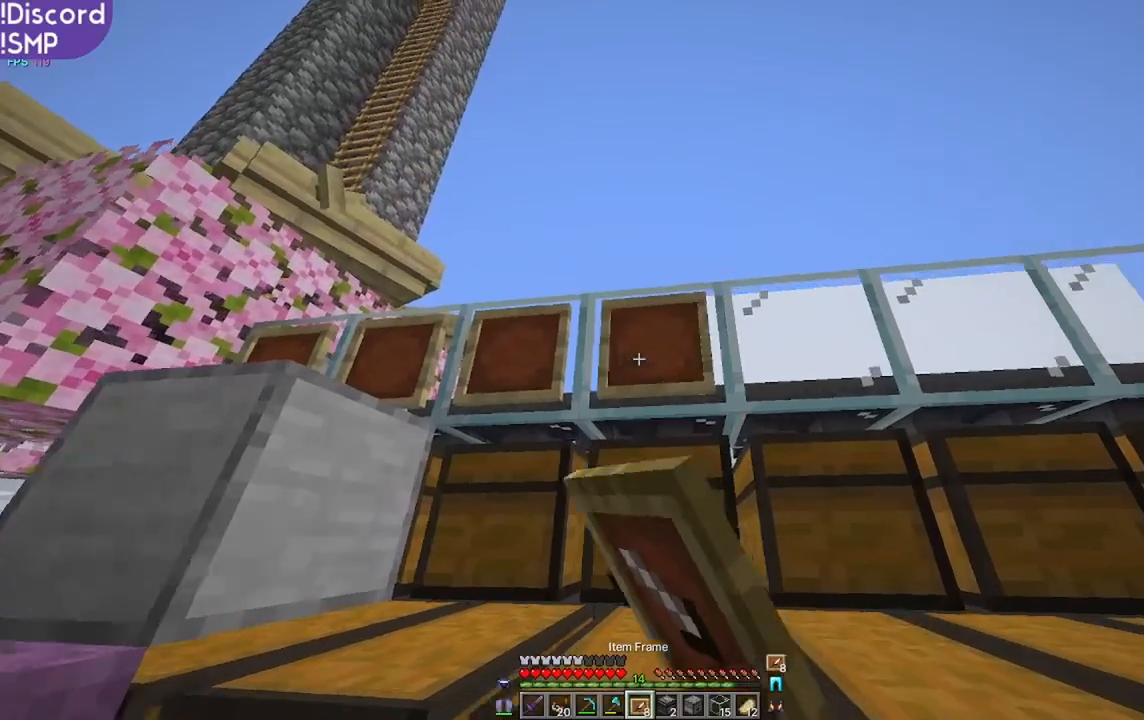
{"keys": ["w"], "mouse": [], "events": [[400, "w", "down"], [434, "mouse_right", "down"], [450, "d", "up"], [484, "mouse_right", "up"]]}
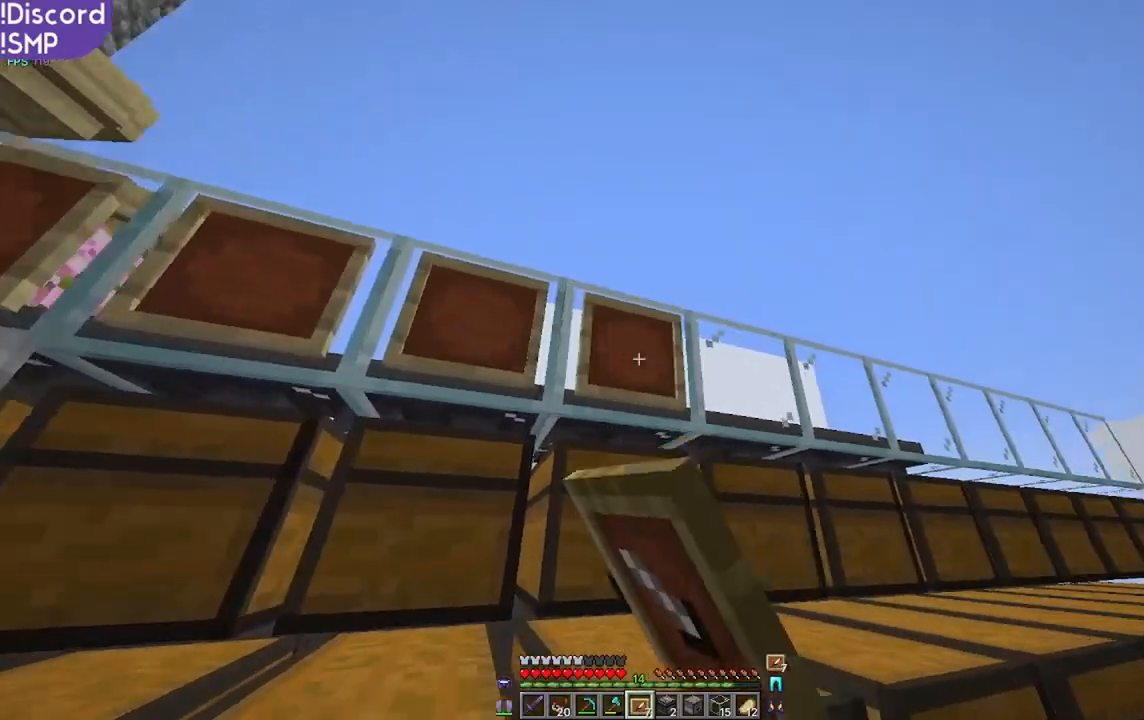
{"keys": ["d", "w"], "mouse": [], "events": [[84, "d", "down"]]}
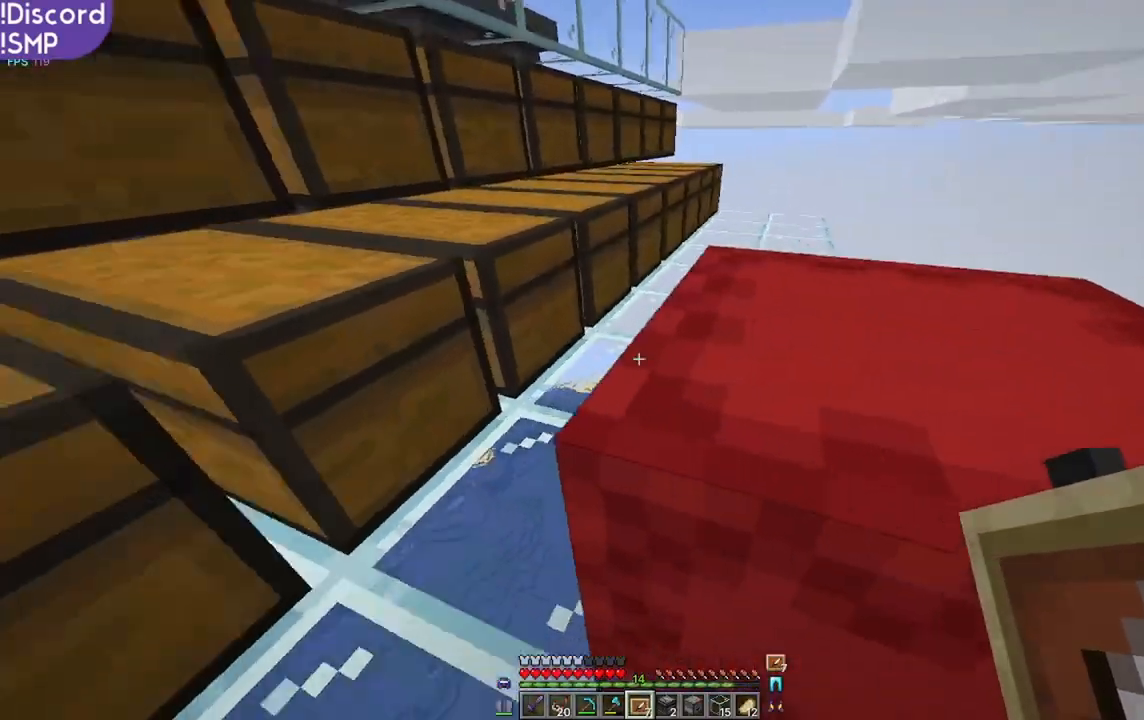
{"keys": ["d"], "mouse": [], "events": [[150, "d", "up"], [467, "d", "down"], [484, "w", "up"]]}
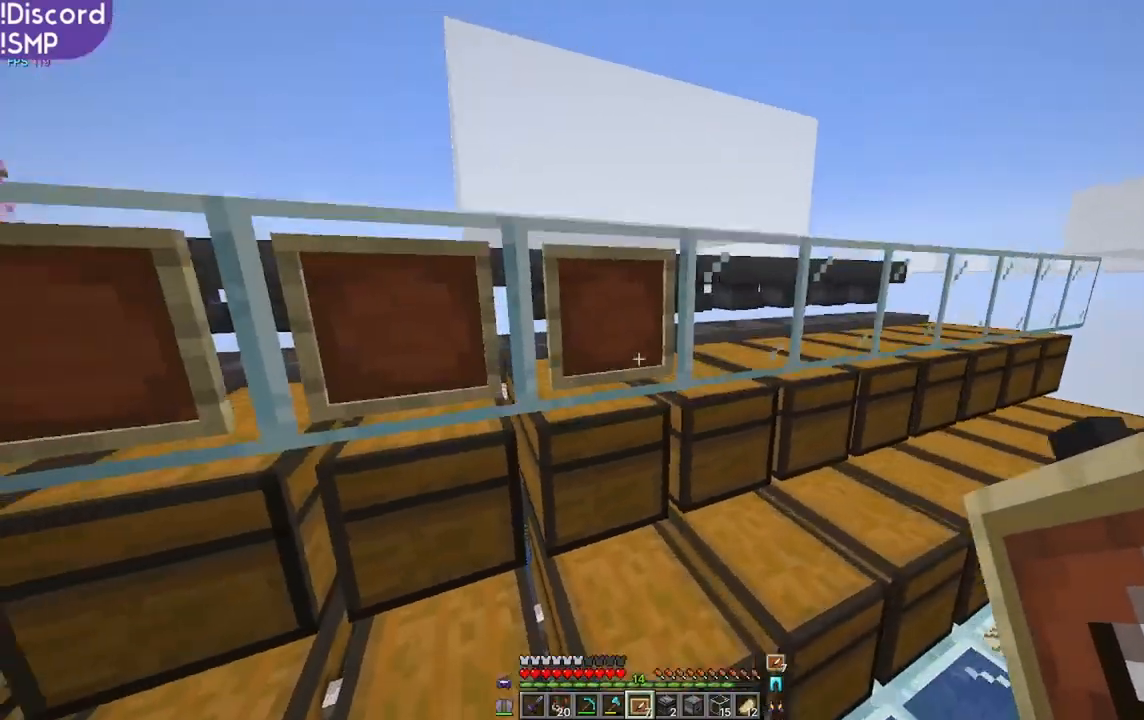
{"keys": ["d"], "mouse": [], "events": []}
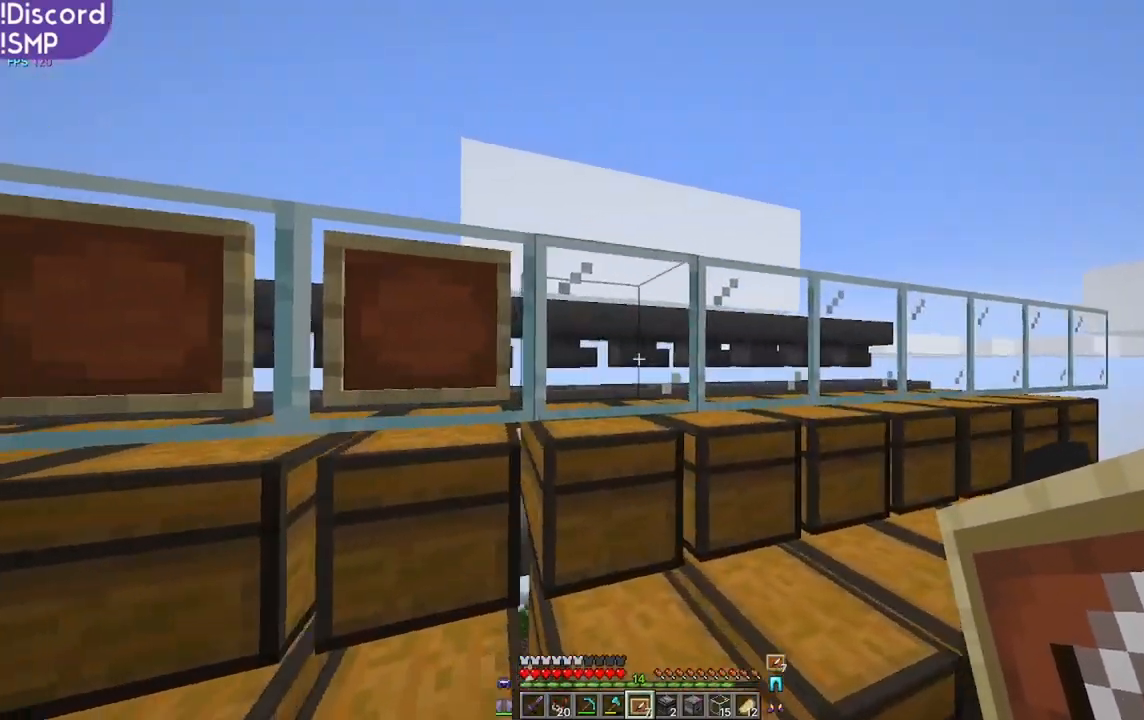
{"keys": ["d"], "mouse": [], "events": [[50, "mouse_right", "down"], [100, "mouse_right", "up"], [134, "w", "down"], [334, "mouse_right", "down"], [400, "mouse_right", "up"], [500, "w", "up"]]}
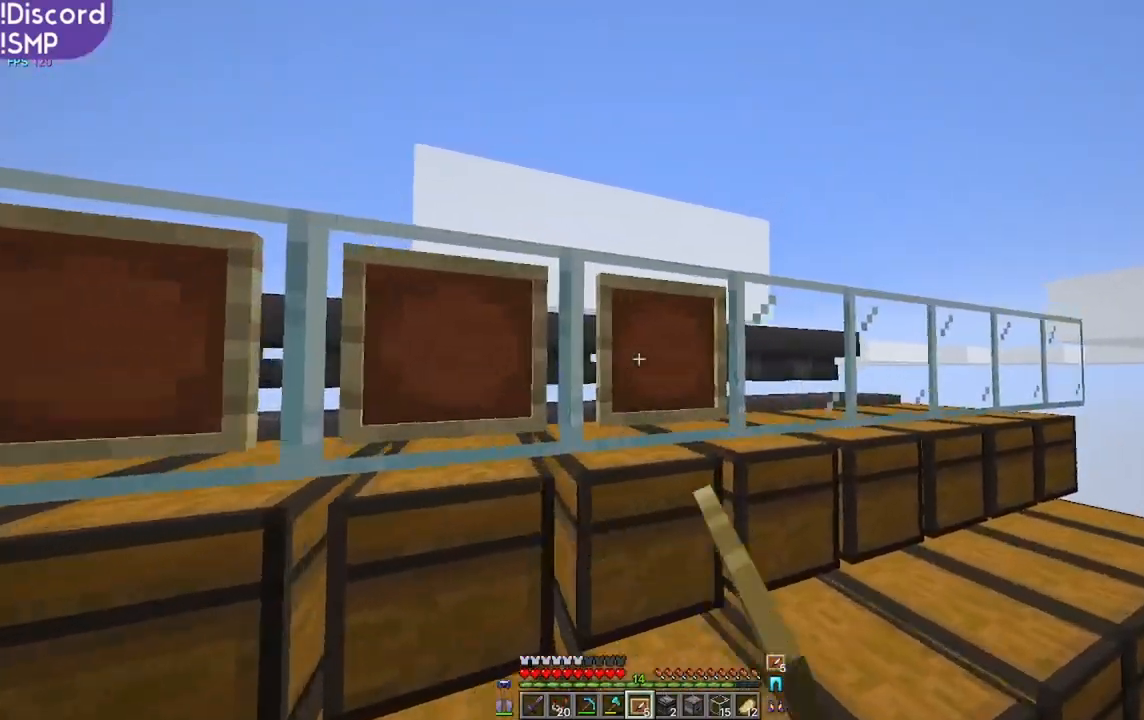
{"keys": ["d"], "mouse": [], "events": []}
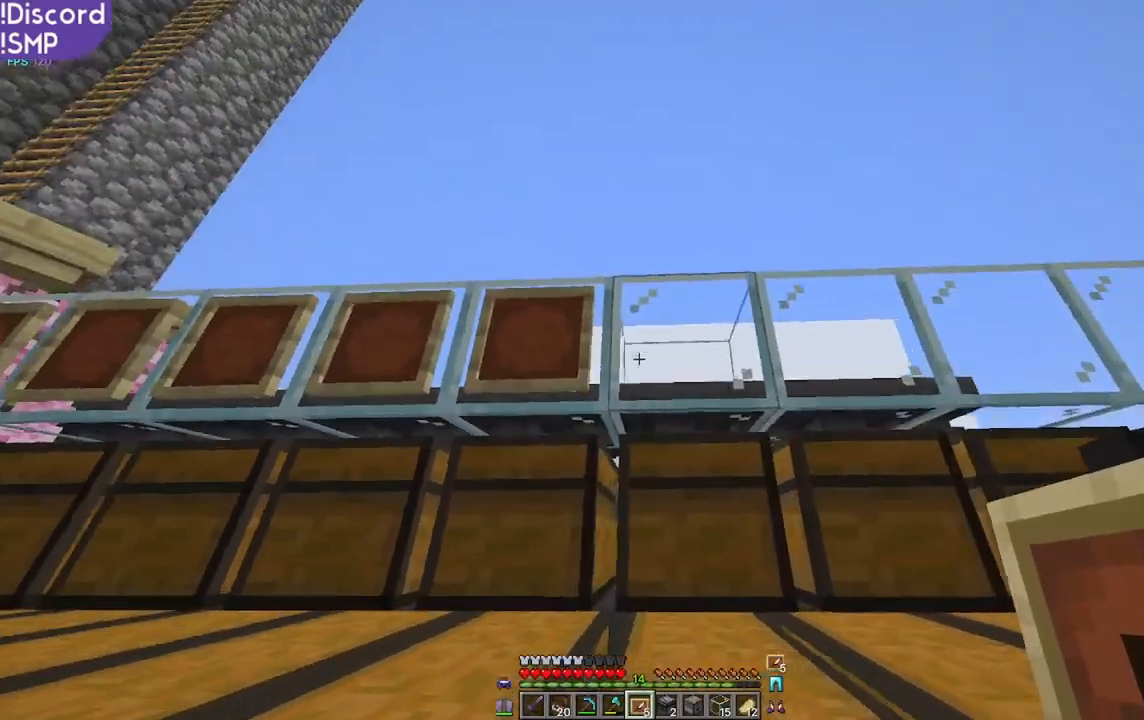
{"keys": ["d"], "mouse": [], "events": [[100, "mouse_right", "down"], [134, "mouse_right", "up"], [467, "mouse_right", "down"], [500, "mouse_right", "up"]]}
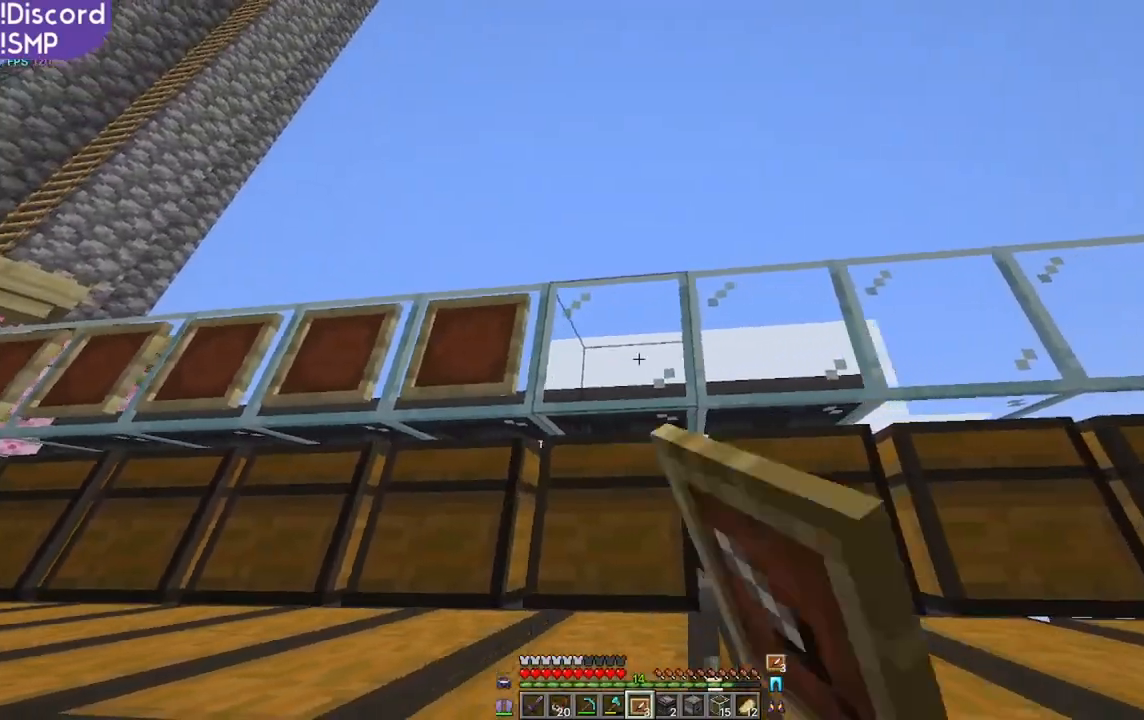
{"keys": ["d"], "mouse": [], "events": [[284, "mouse_right", "down"], [334, "mouse_right", "up"]]}
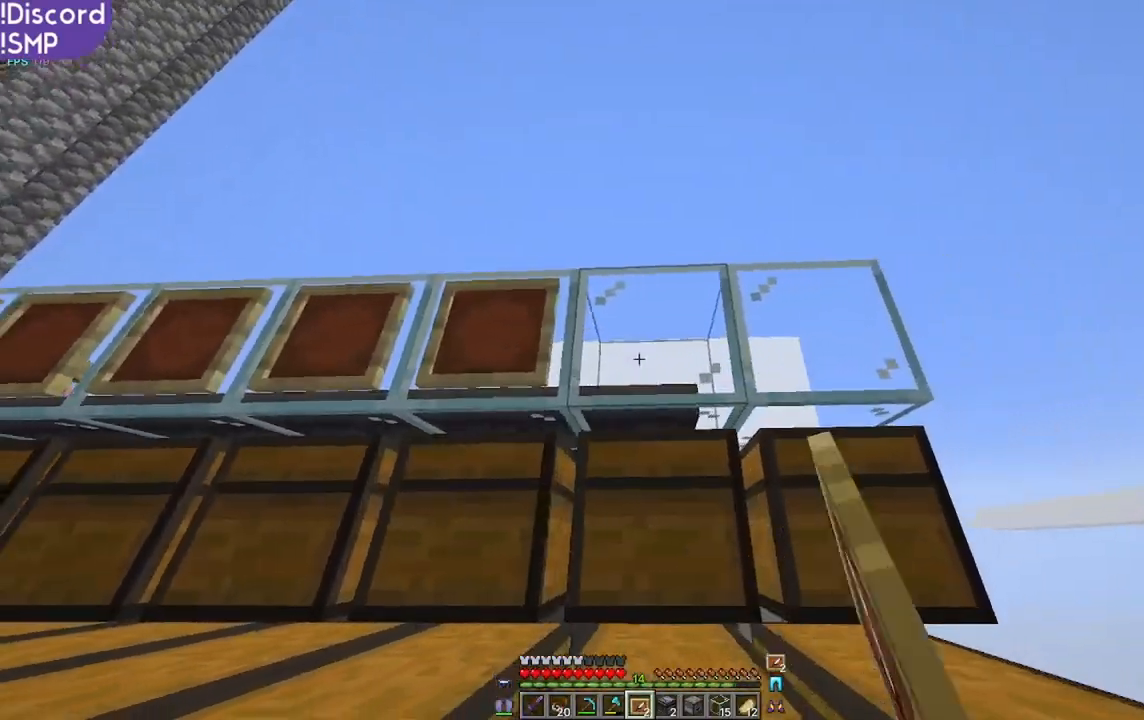
{"keys": ["w"], "mouse": [], "events": [[84, "d", "up"], [350, "mouse_right", "down"], [400, "mouse_right", "up"], [484, "w", "down"]]}
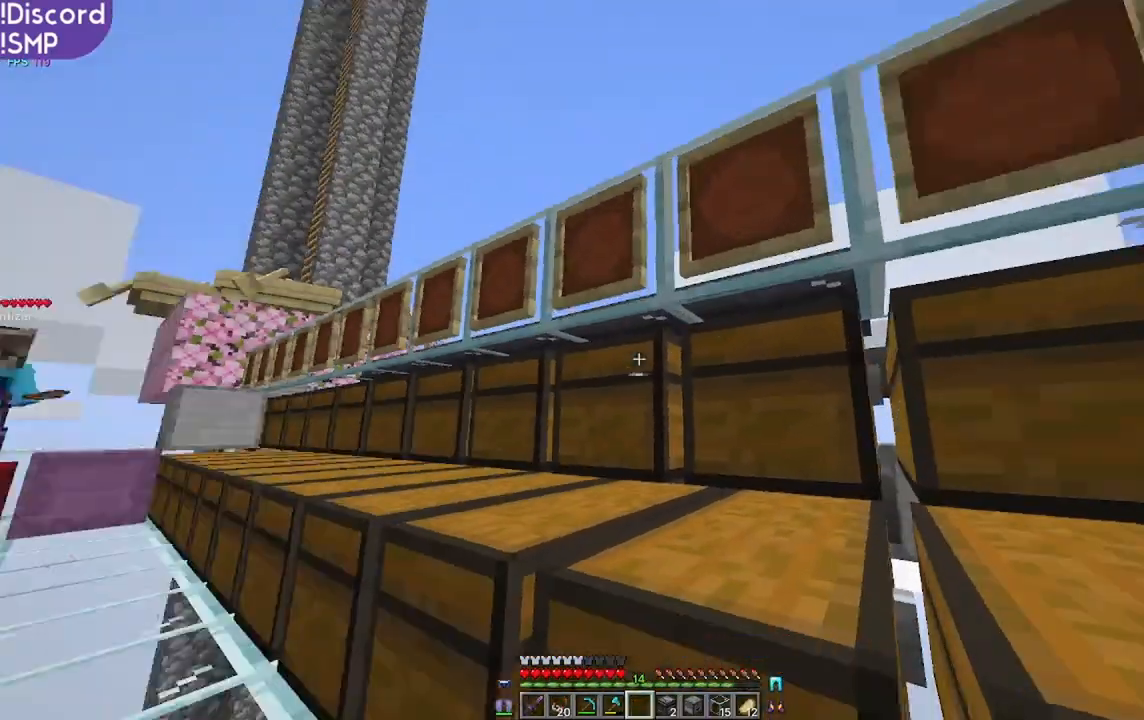
{"keys": ["w"], "mouse": [], "events": []}
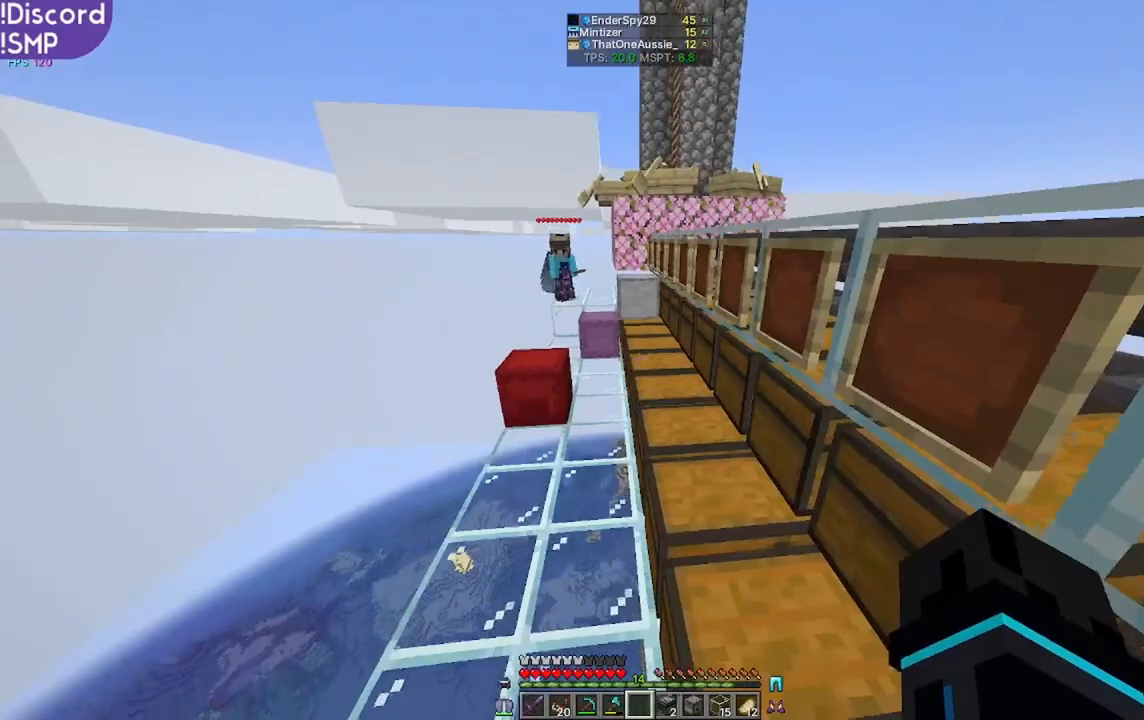
{"keys": ["w"], "mouse": [], "events": []}
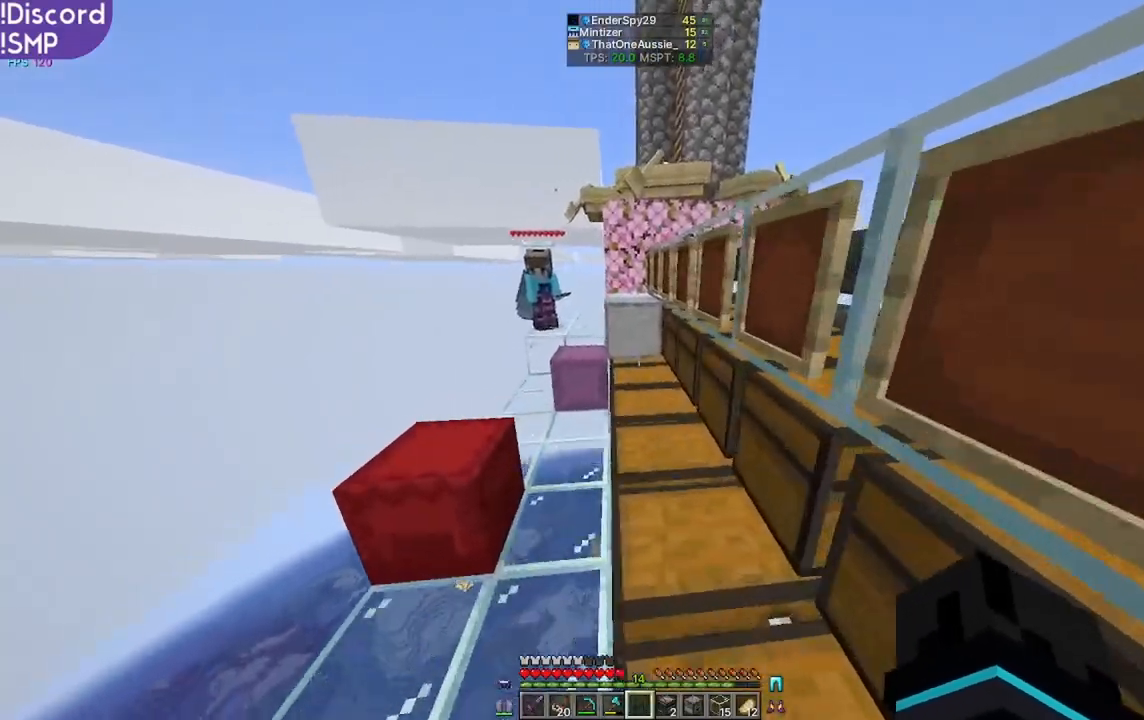
{"keys": ["w"], "mouse": [], "events": []}
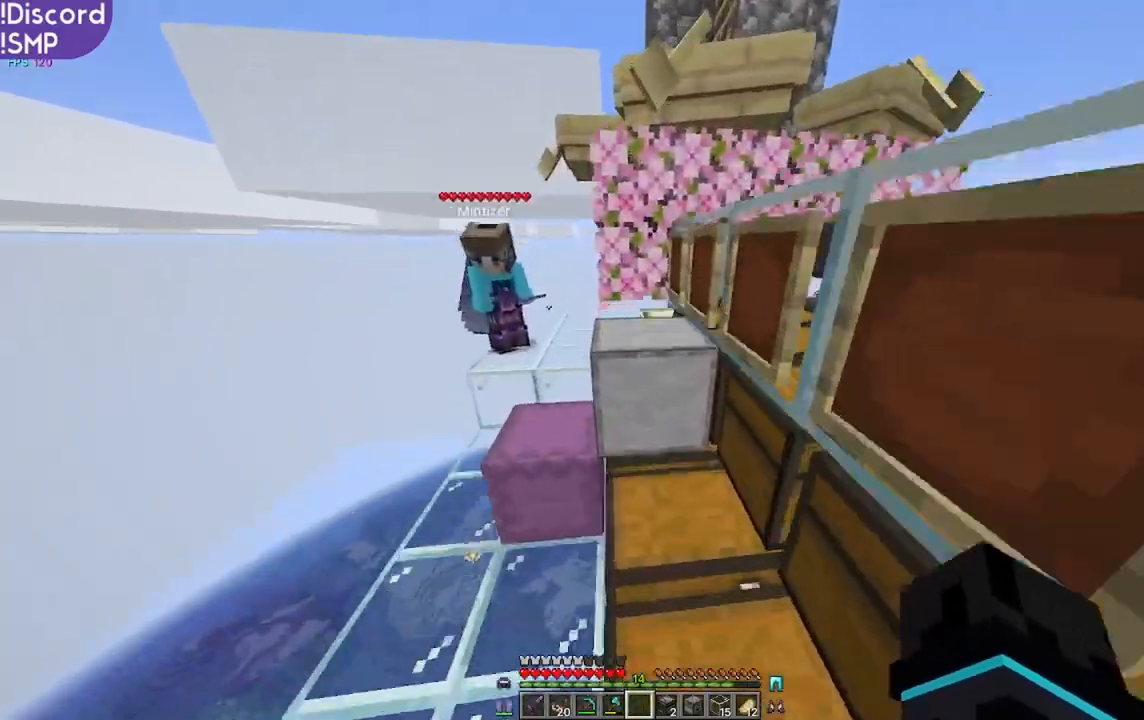
{"keys": [], "mouse": [], "events": [[367, "w", "up"]]}
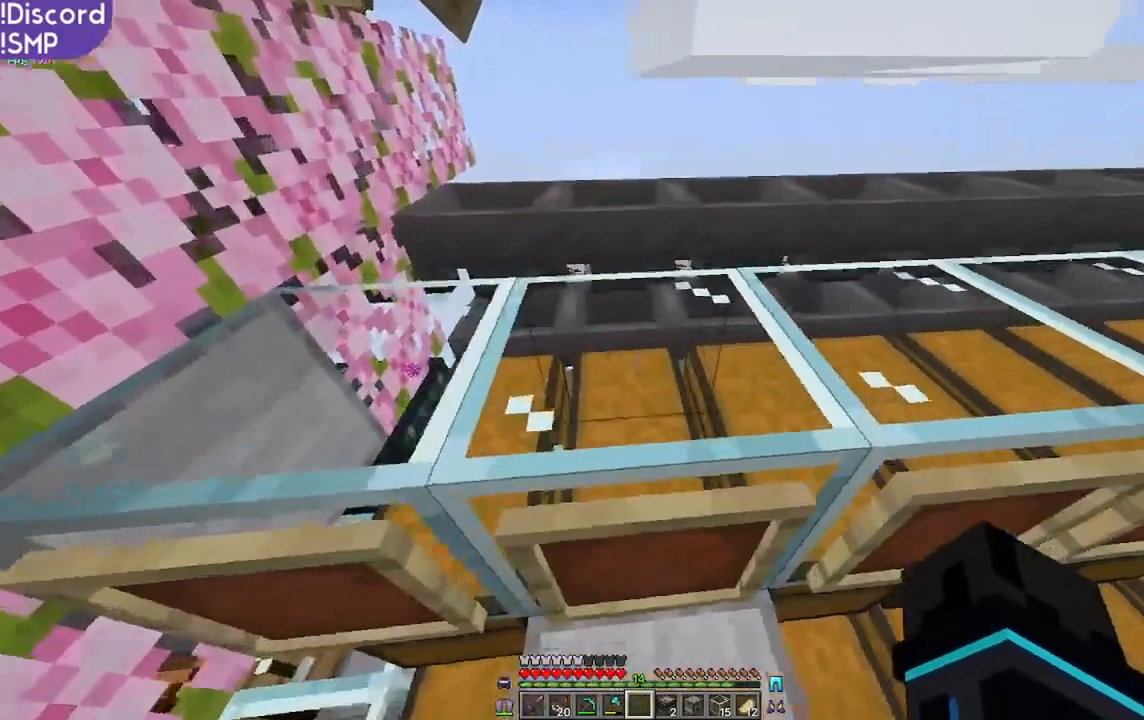
{"keys": ["w"], "mouse": [], "events": [[84, "w", "down"]]}
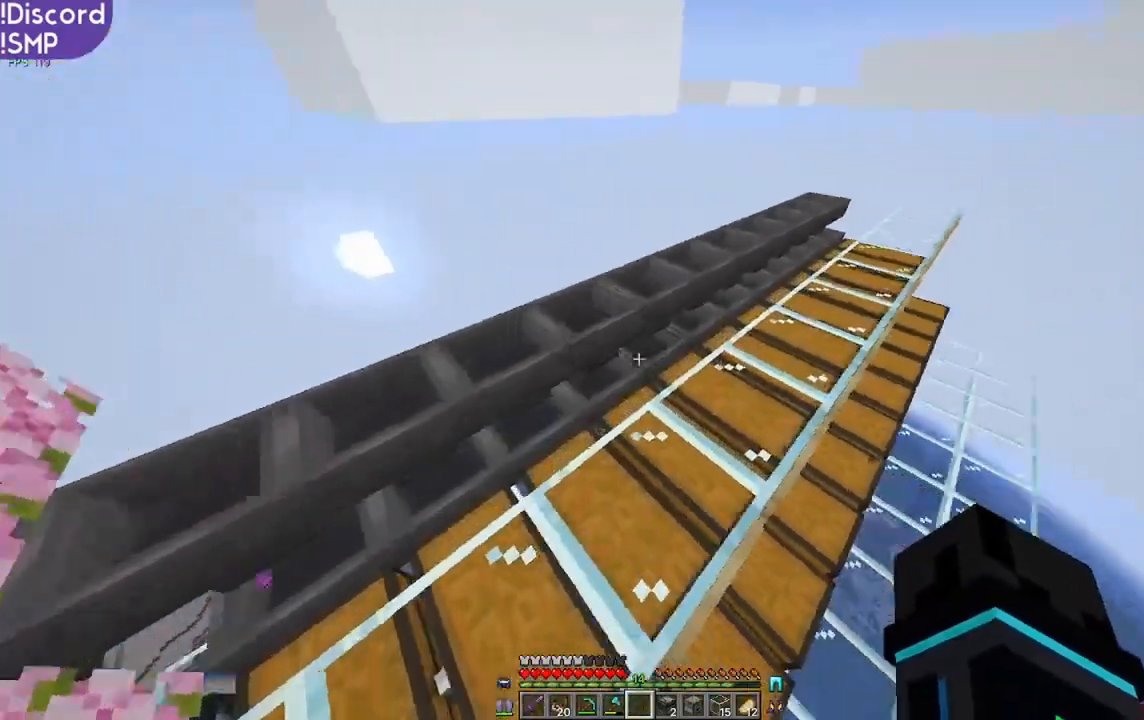
{"keys": ["w"], "mouse": [], "events": []}
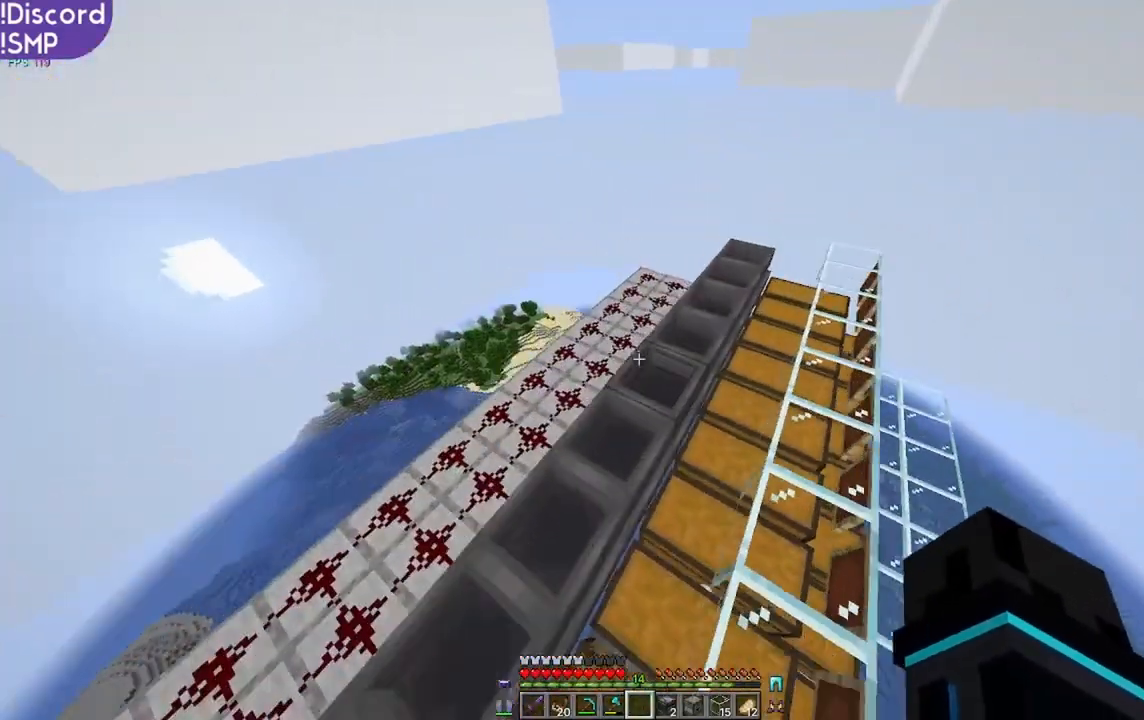
{"keys": ["w"], "mouse": [], "events": []}
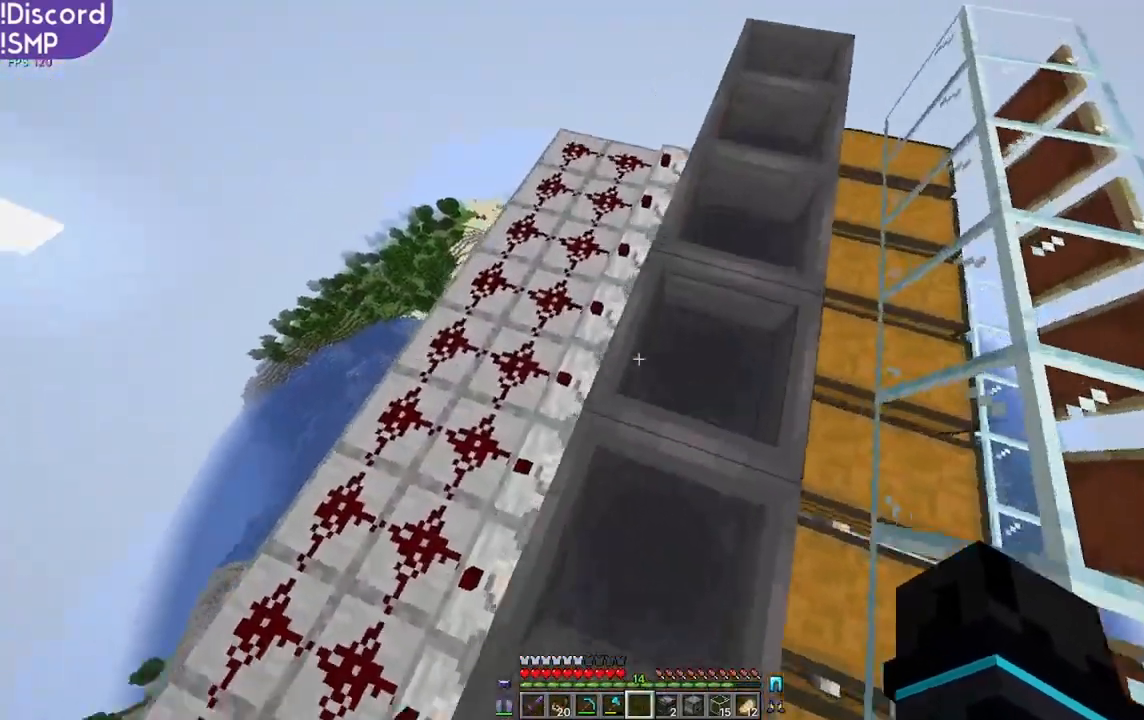
{"keys": ["w"], "mouse": [], "events": []}
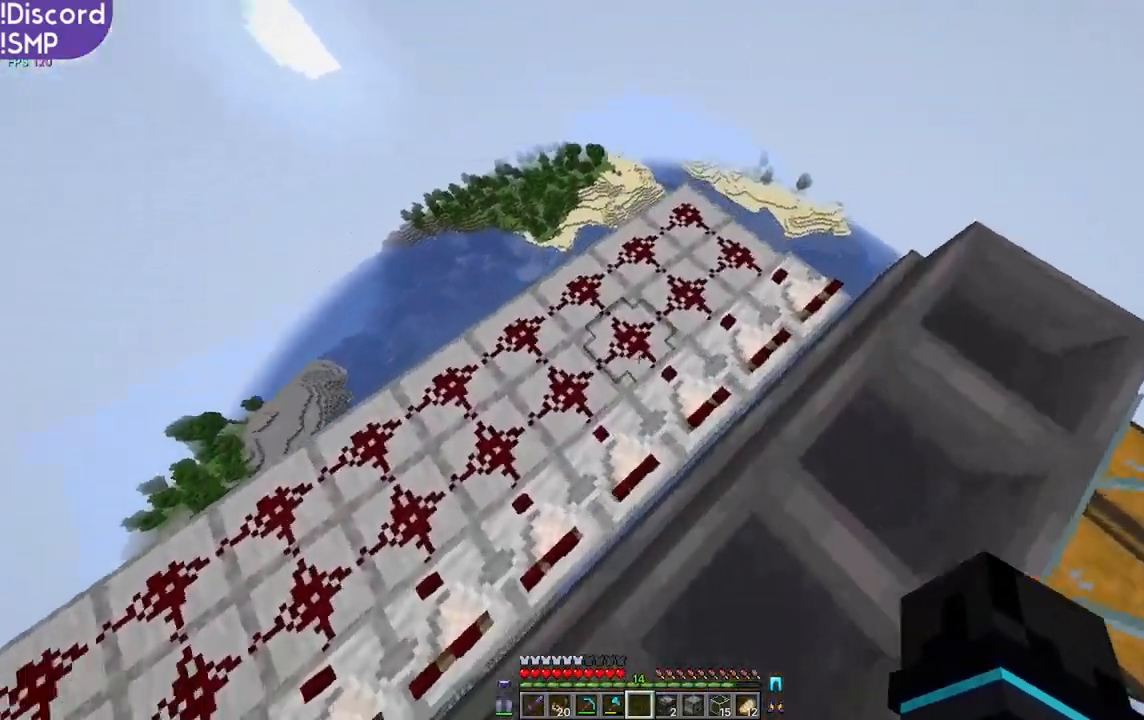
{"keys": ["w"], "mouse": [], "events": []}
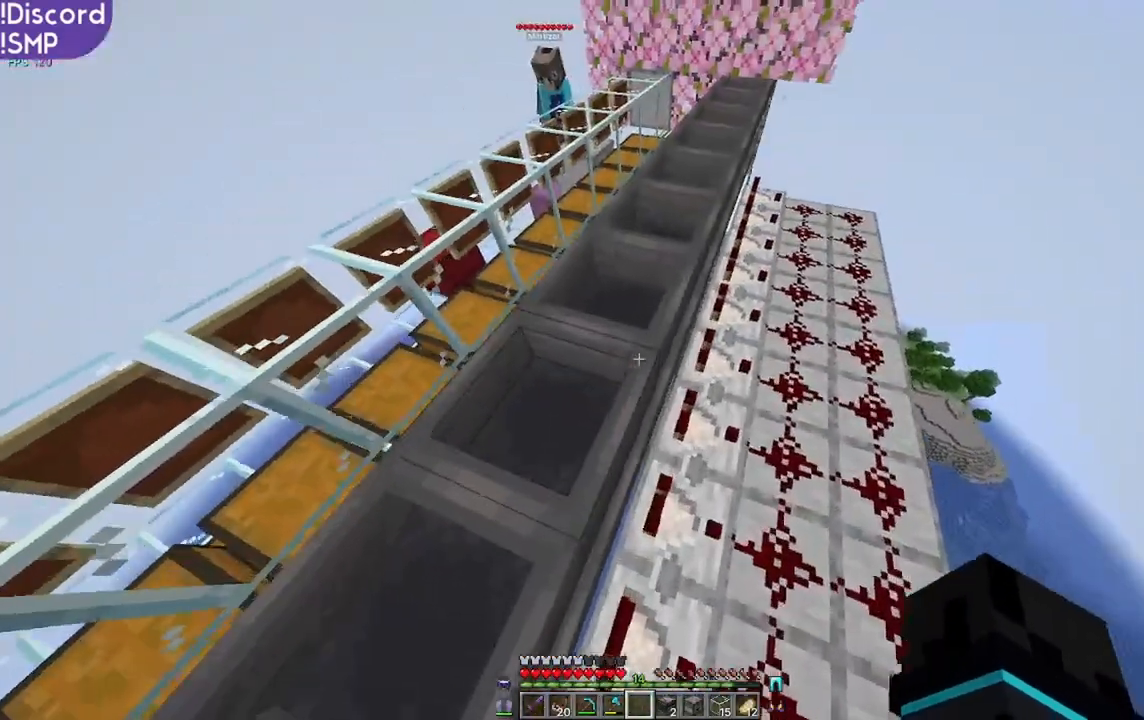
{"keys": [], "mouse": [], "events": [[400, "w", "up"]]}
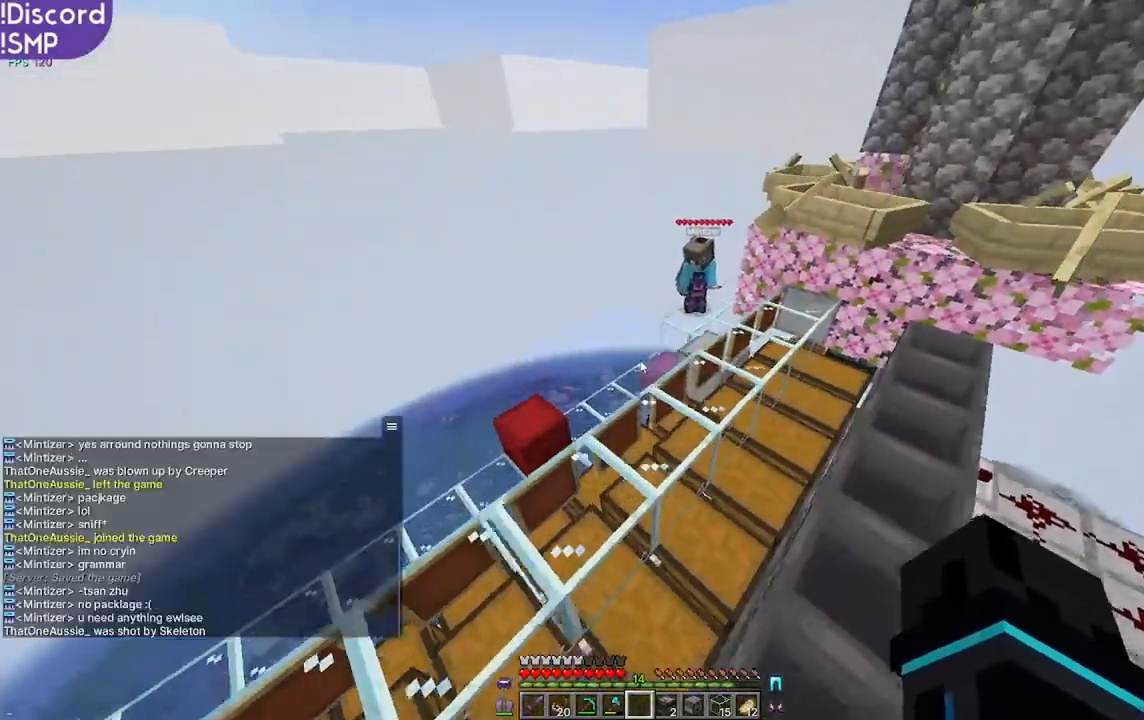
{"keys": [], "mouse": [], "events": []}